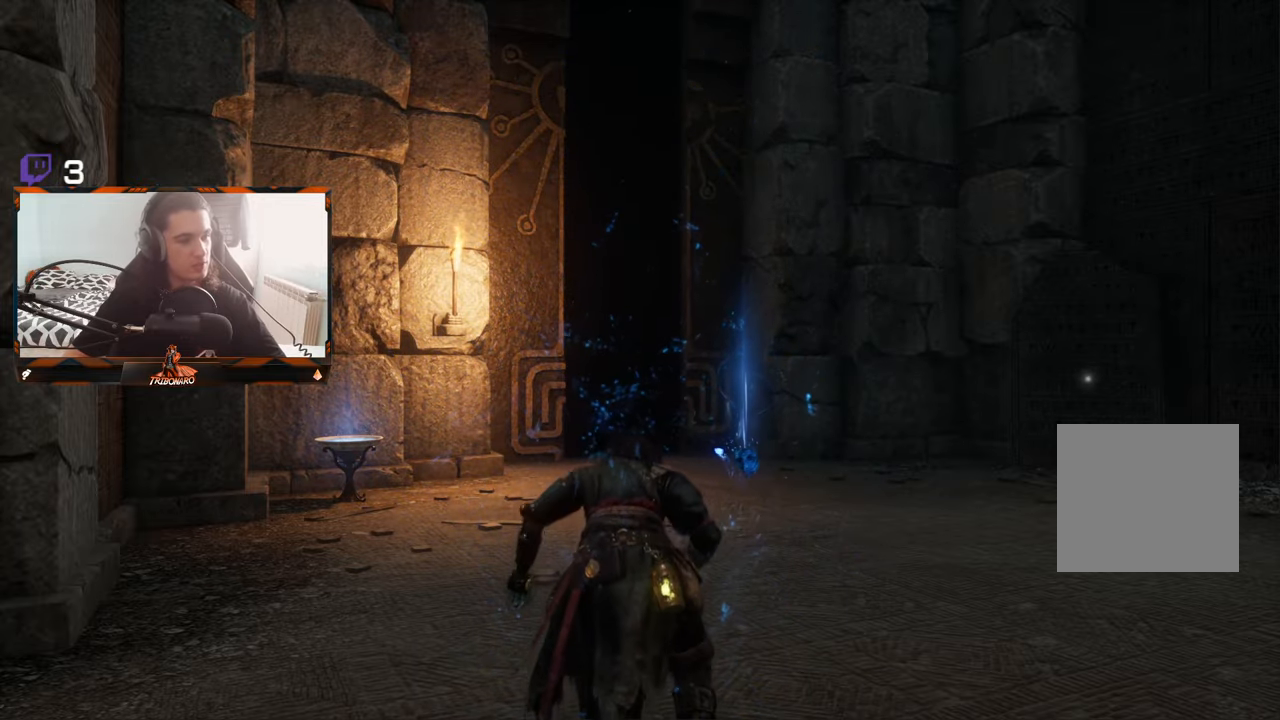
Gameplay with a controller (Xbox layout); each line is a JSON object with the inputs held at the frame after it. "events" lists button and stick changes between this image and that frame as [ms after this image, input, new state], when the widget could be followed in between.
{"buttons": [], "left_stick": "up", "right_stick": "center", "events": [[84, "left_stick", "up"]]}
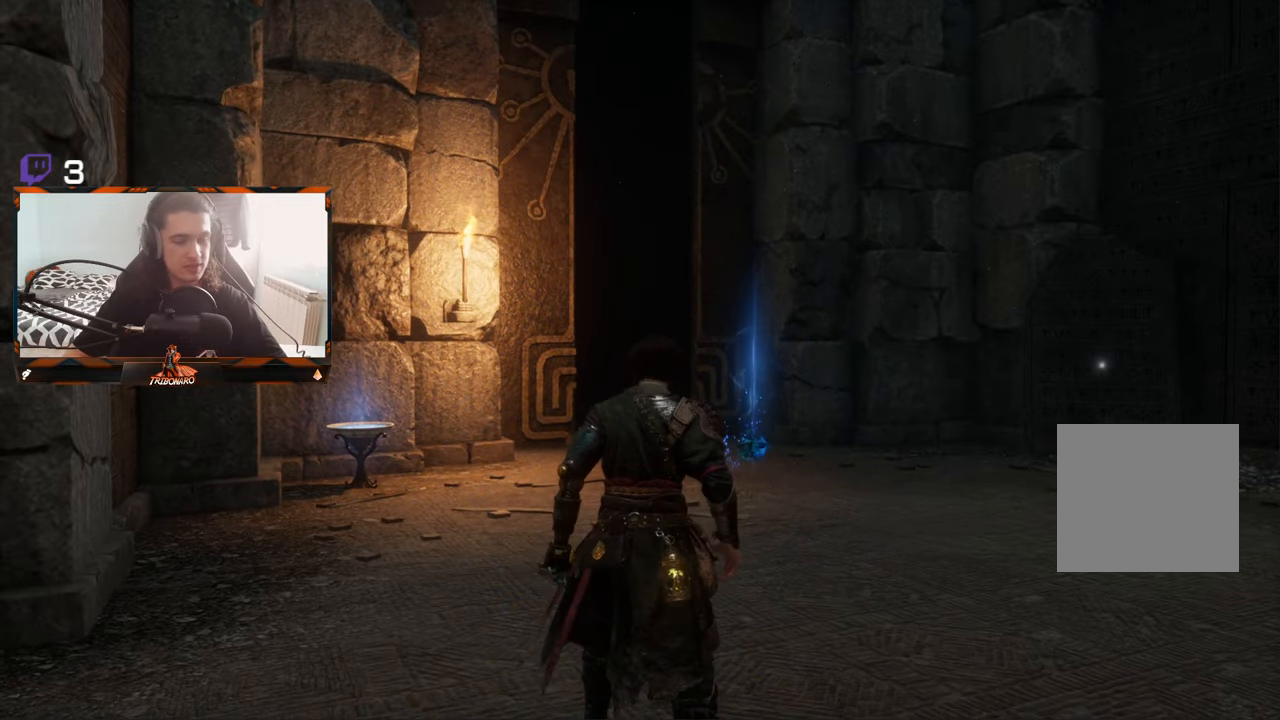
{"buttons": [], "left_stick": "up-right", "right_stick": "down-left", "events": [[100, "left_stick", "up-right"], [467, "right_stick", "down-left"]]}
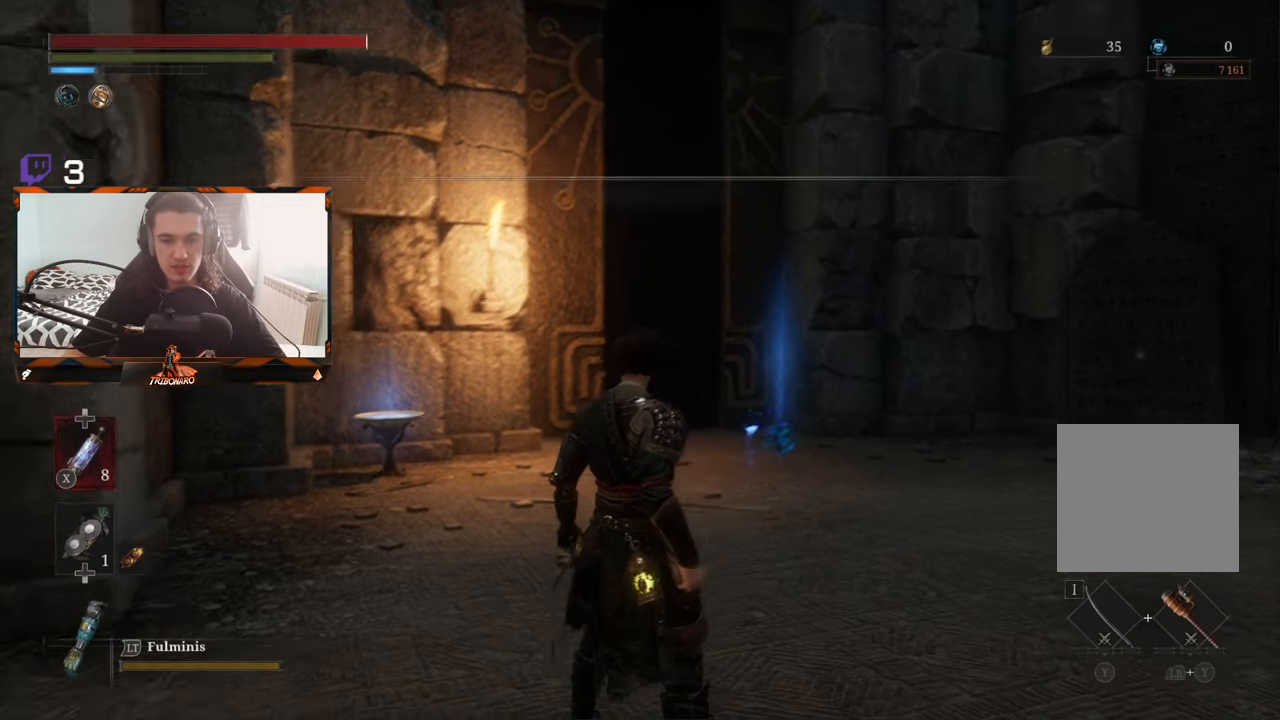
{"buttons": [], "left_stick": "up-right", "right_stick": "center", "events": [[134, "right_stick", "center"]]}
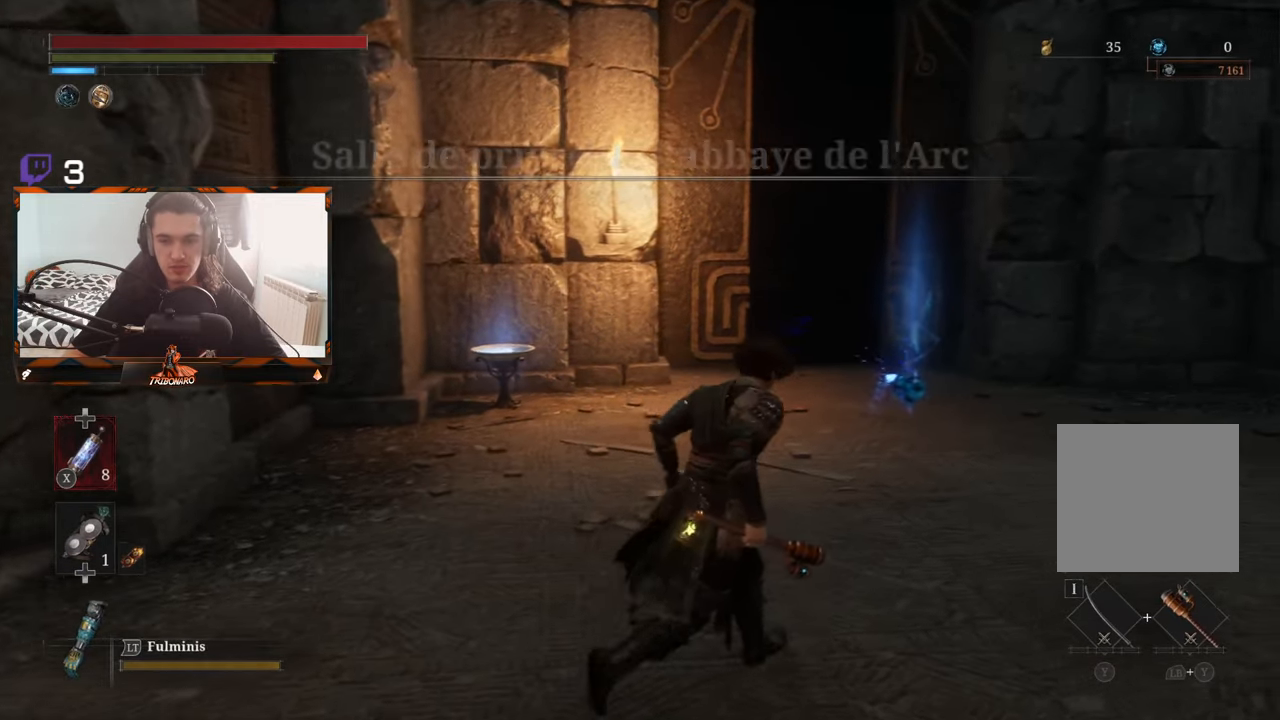
{"buttons": [], "left_stick": "up-right", "right_stick": "center", "events": [[250, "right_stick", "down-left"], [417, "right_stick", "center"]]}
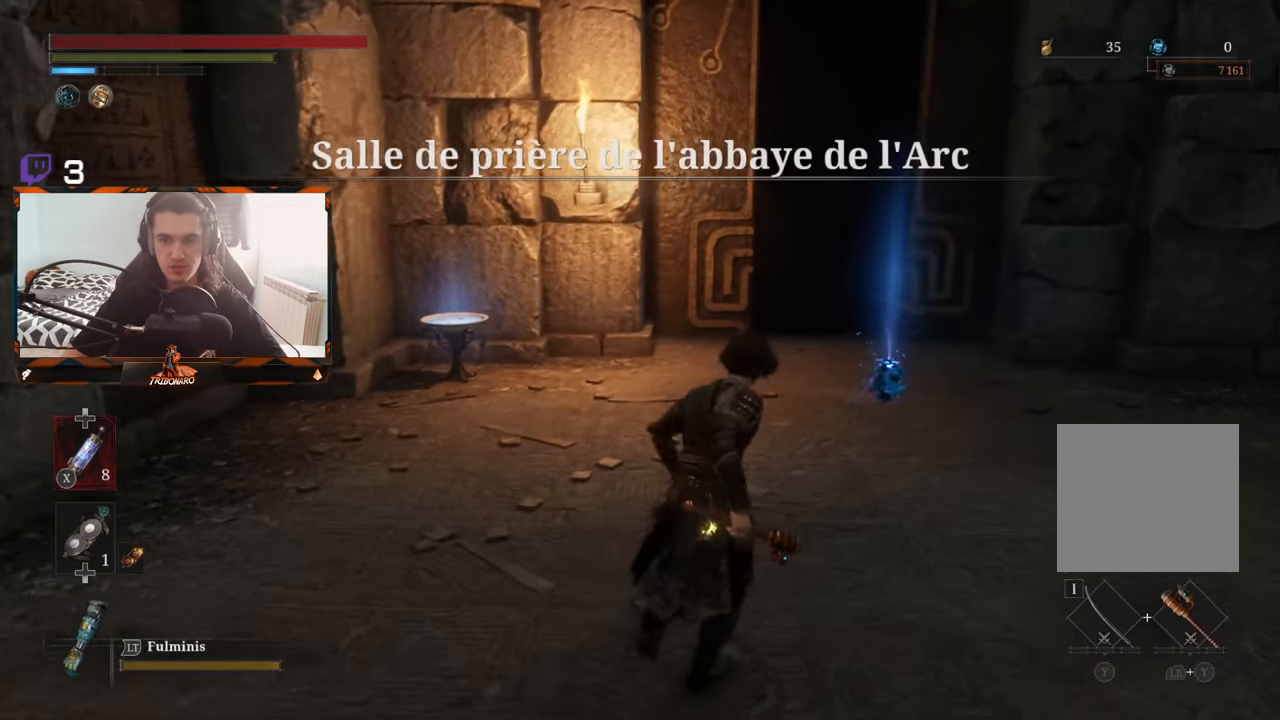
{"buttons": [], "left_stick": "up-right", "right_stick": "center", "events": [[150, "right_stick", "down-left"], [334, "right_stick", "center"]]}
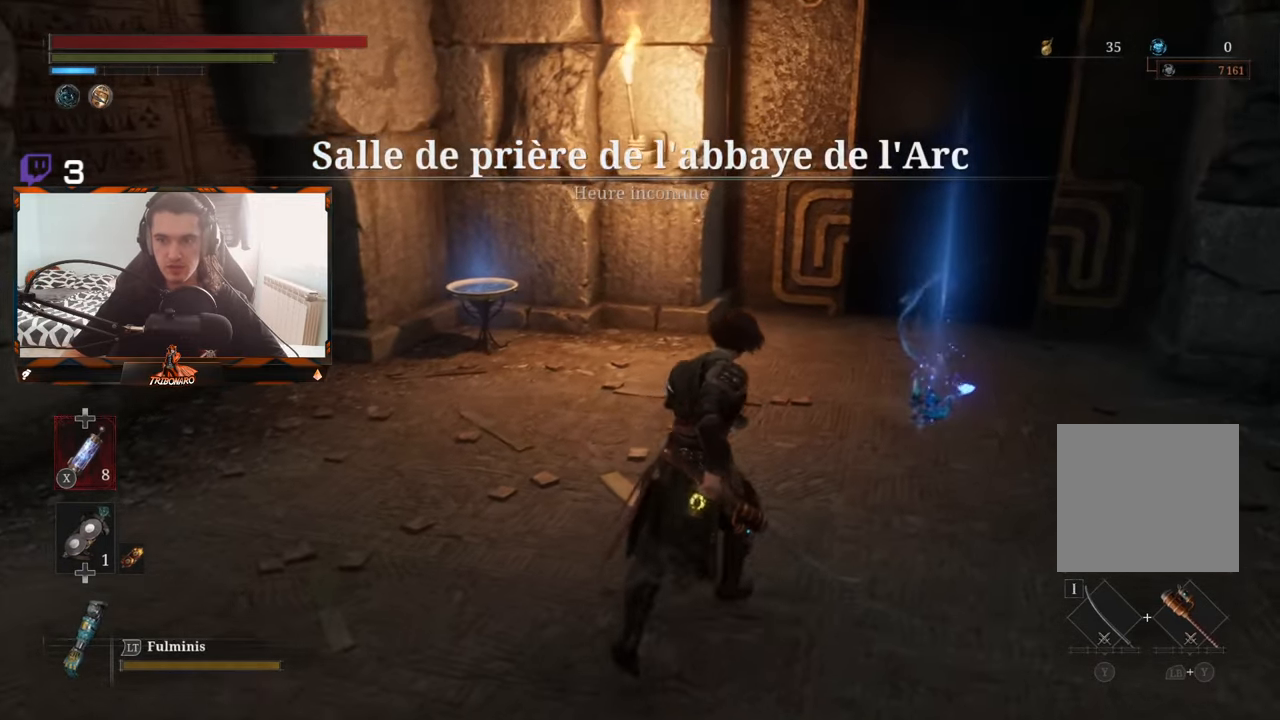
{"buttons": [], "left_stick": "up-right", "right_stick": "center", "events": []}
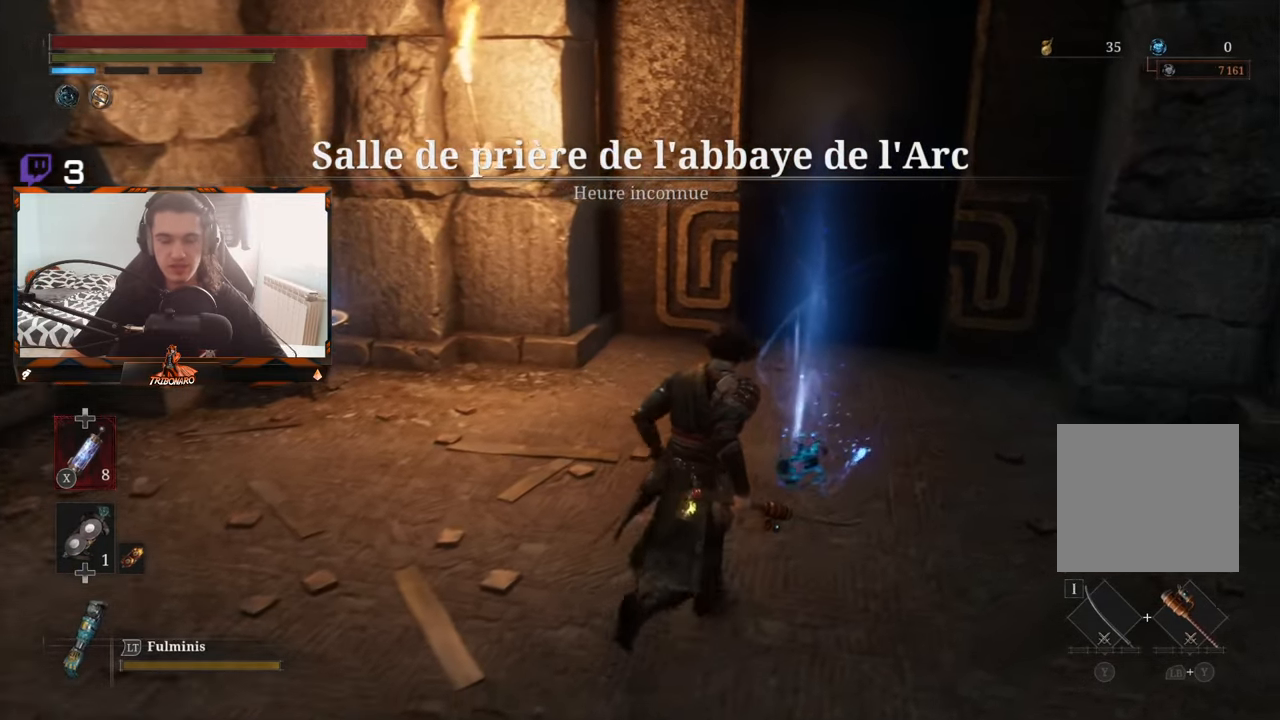
{"buttons": ["A"], "left_stick": "up-right", "right_stick": "center", "events": [[250, "A", "down"], [400, "A", "up"], [467, "A", "down"]]}
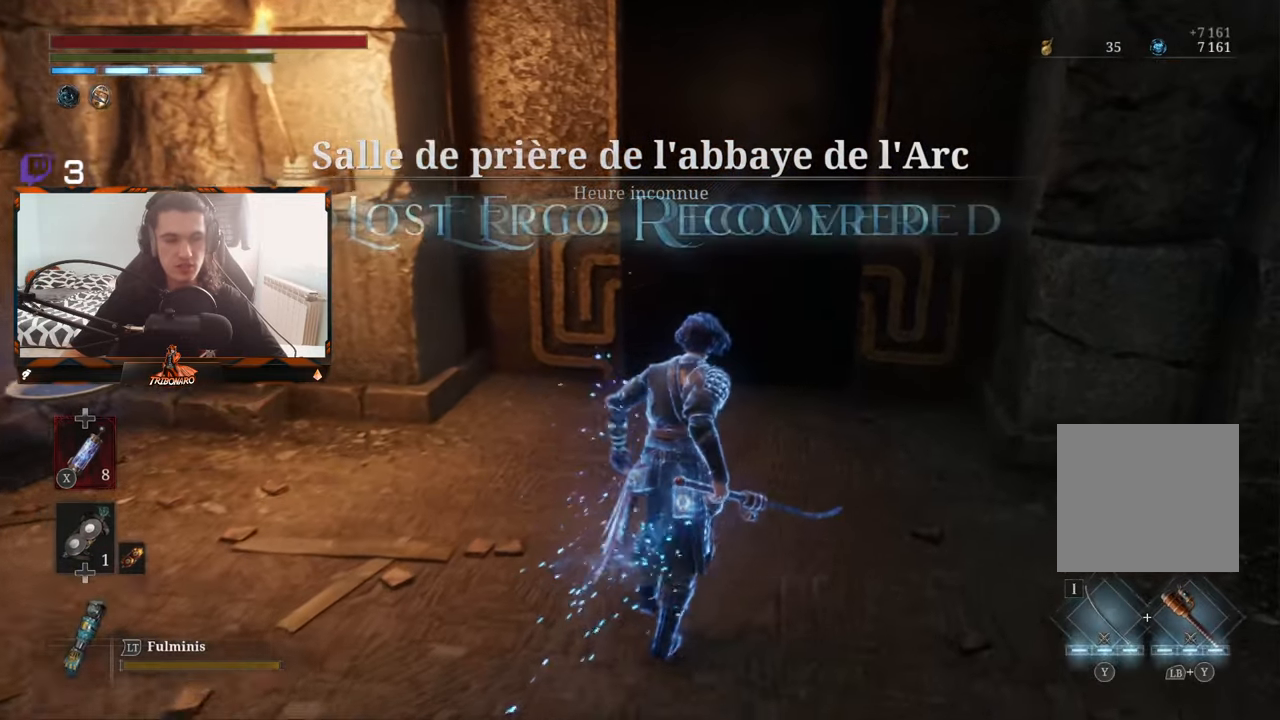
{"buttons": [], "left_stick": "up", "right_stick": "center", "events": [[67, "A", "up"], [100, "left_stick", "up"], [384, "right_stick", "up"], [500, "right_stick", "center"]]}
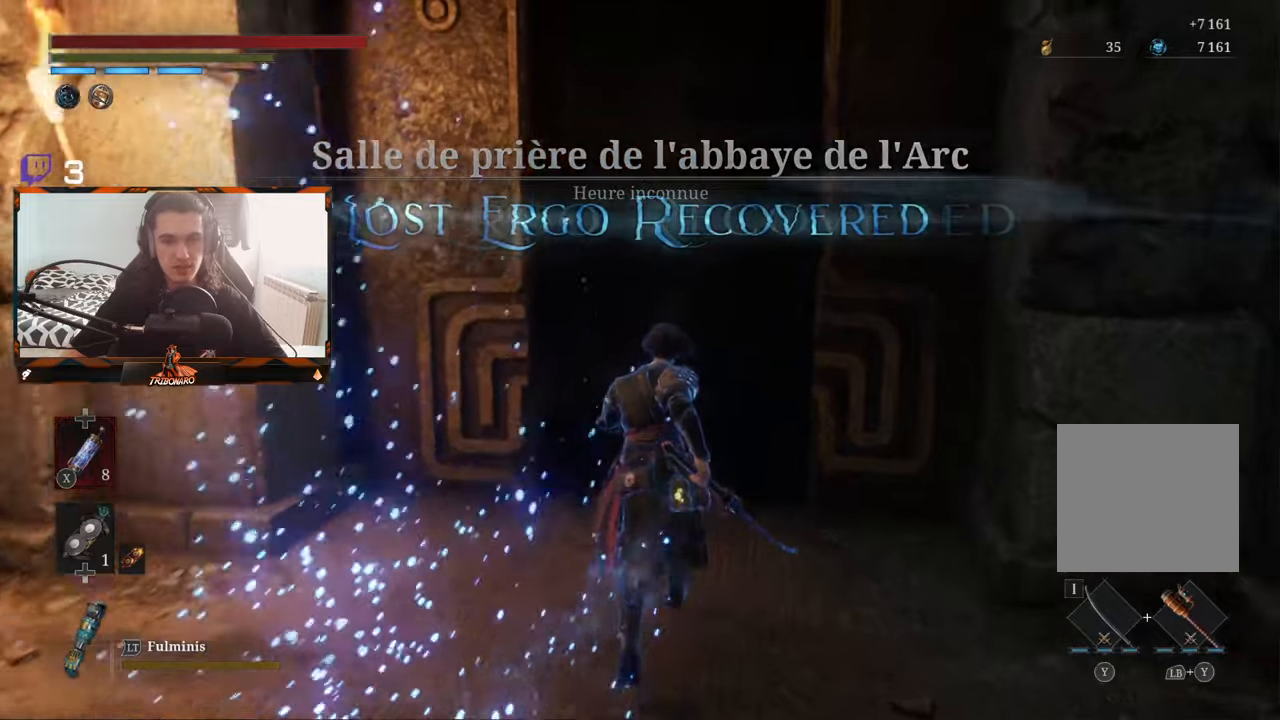
{"buttons": ["A"], "left_stick": "up", "right_stick": "center", "events": [[466, "A", "down"]]}
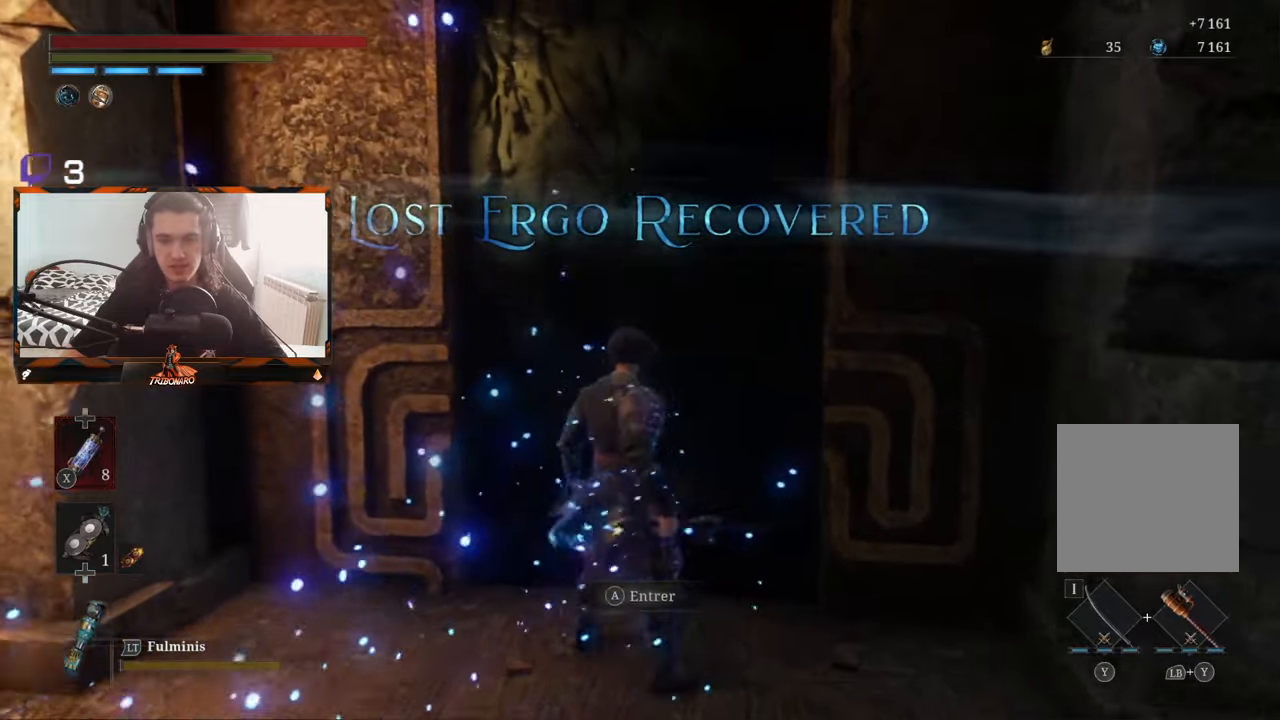
{"buttons": [], "left_stick": "center", "right_stick": "center", "events": [[183, "A", "up"], [200, "left_stick", "center"]]}
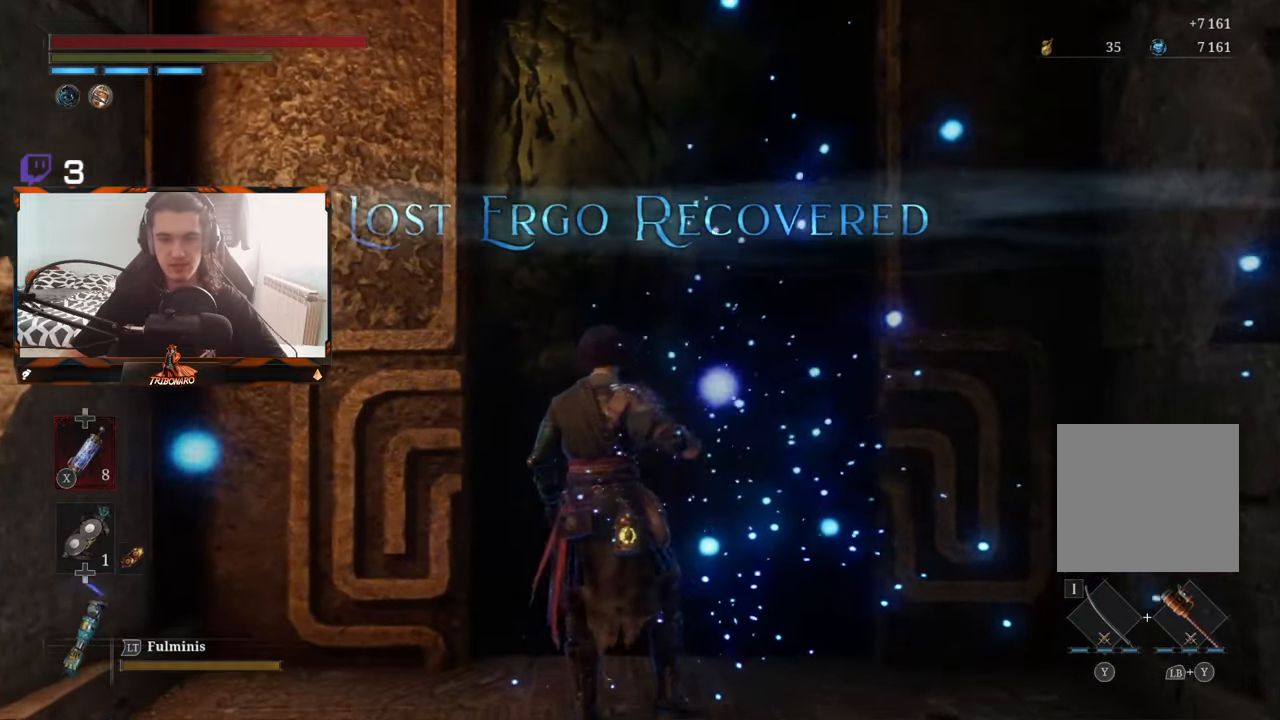
{"buttons": [], "left_stick": "center", "right_stick": "center", "events": []}
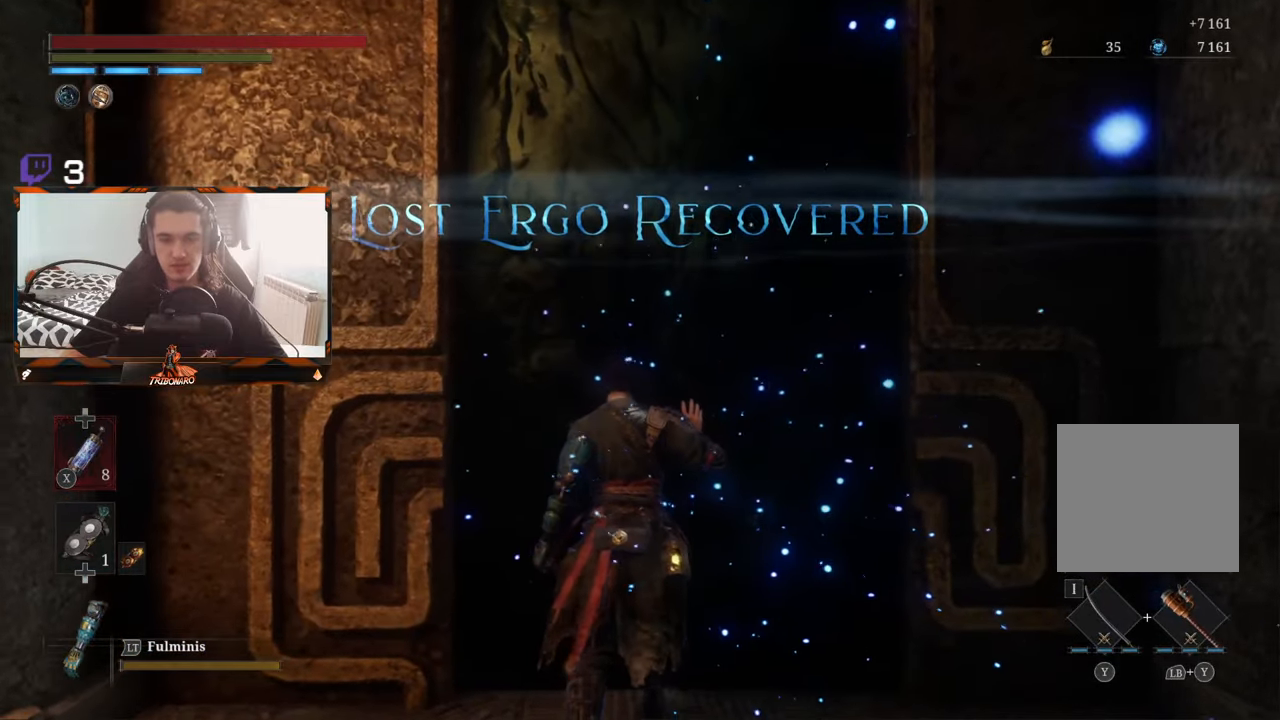
{"buttons": [], "left_stick": "up", "right_stick": "down", "events": [[350, "left_stick", "up"], [500, "right_stick", "down"]]}
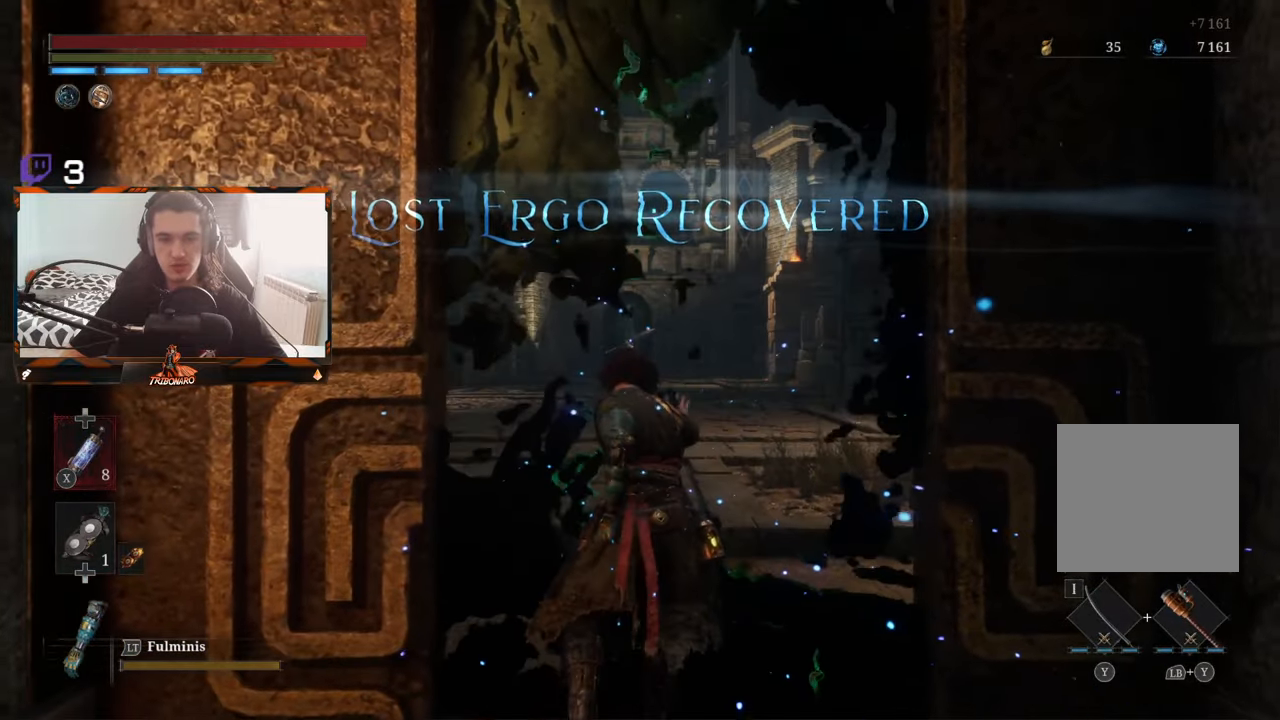
{"buttons": [], "left_stick": "up", "right_stick": "down", "events": [[166, "right_stick", "center"], [450, "right_stick", "down"]]}
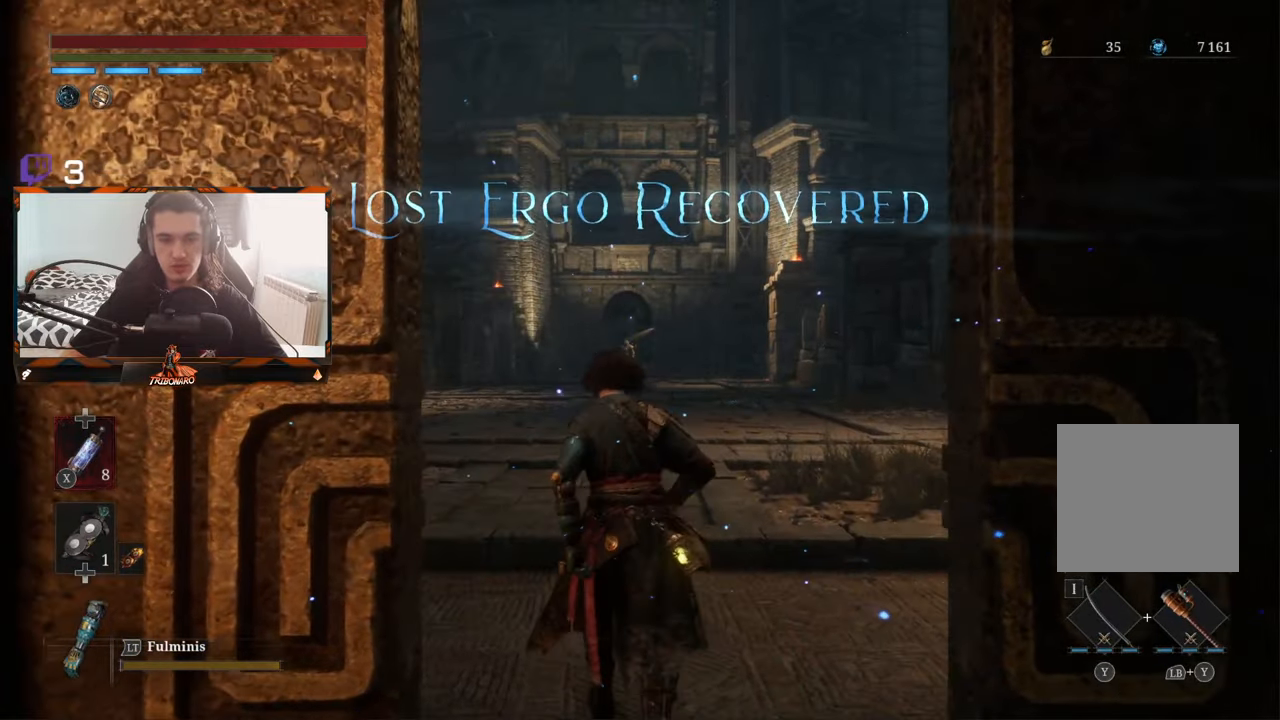
{"buttons": [], "left_stick": "up", "right_stick": "center", "events": [[83, "right_stick", "center"]]}
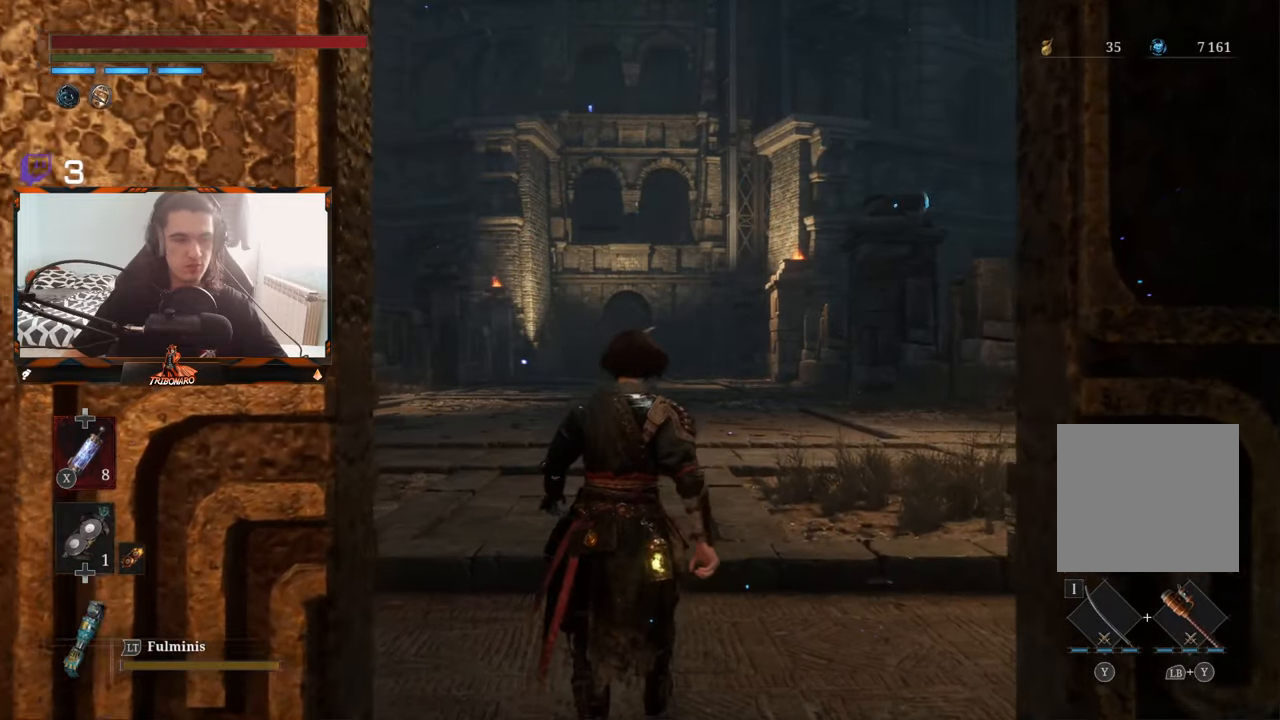
{"buttons": [], "left_stick": "up", "right_stick": "center", "events": [[166, "right_stick", "down"], [300, "right_stick", "center"]]}
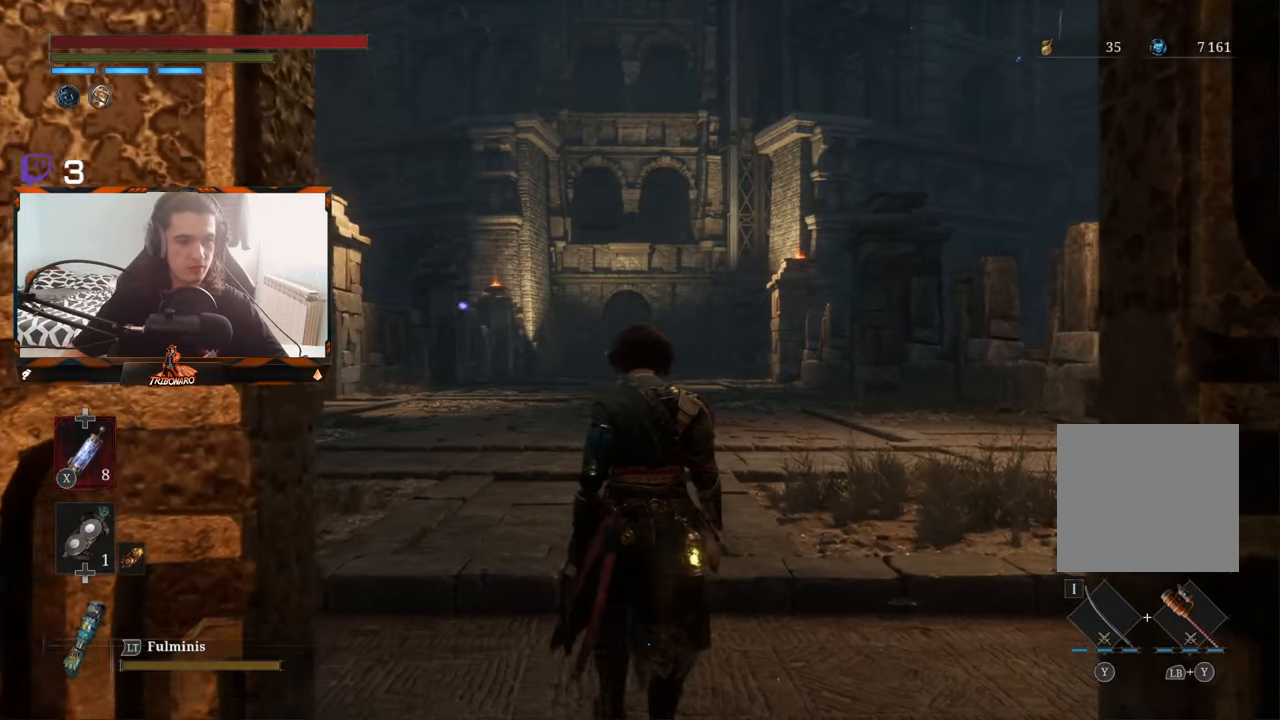
{"buttons": [], "left_stick": "up", "right_stick": "center", "events": []}
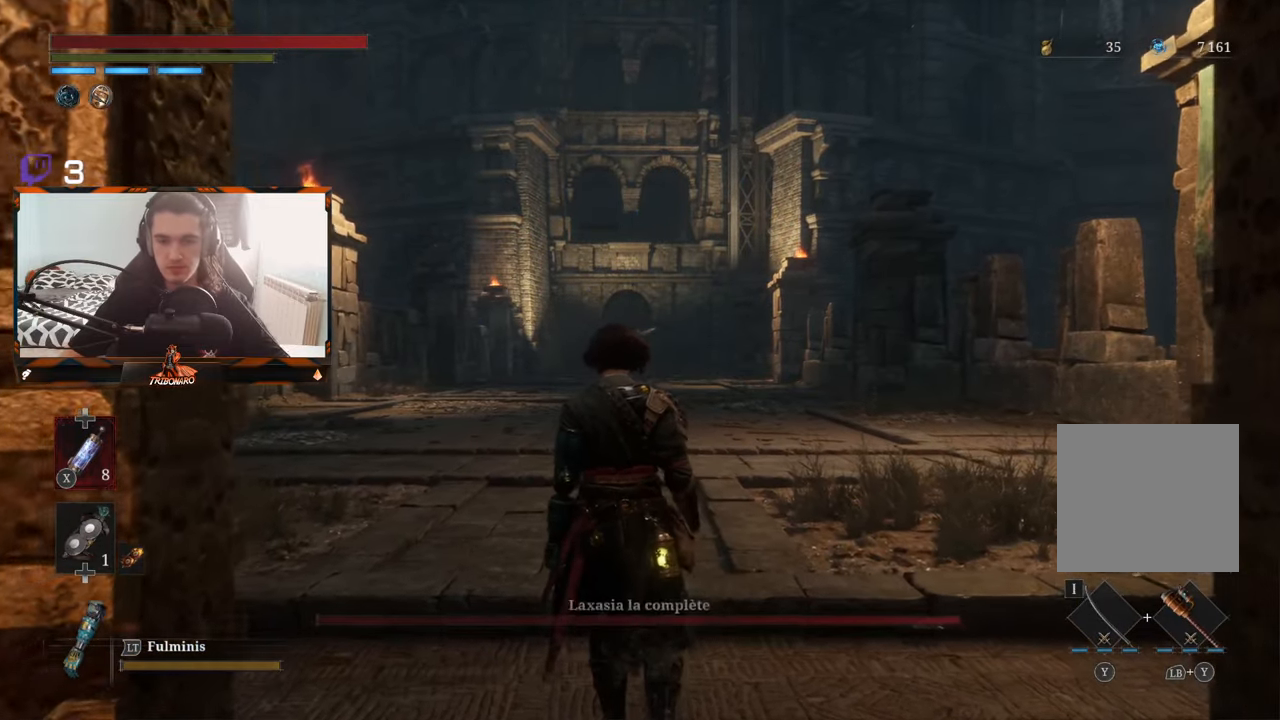
{"buttons": [], "left_stick": "up", "right_stick": "down-left", "events": [[150, "right_stick", "down"], [316, "right_stick", "center"], [483, "right_stick", "down-left"]]}
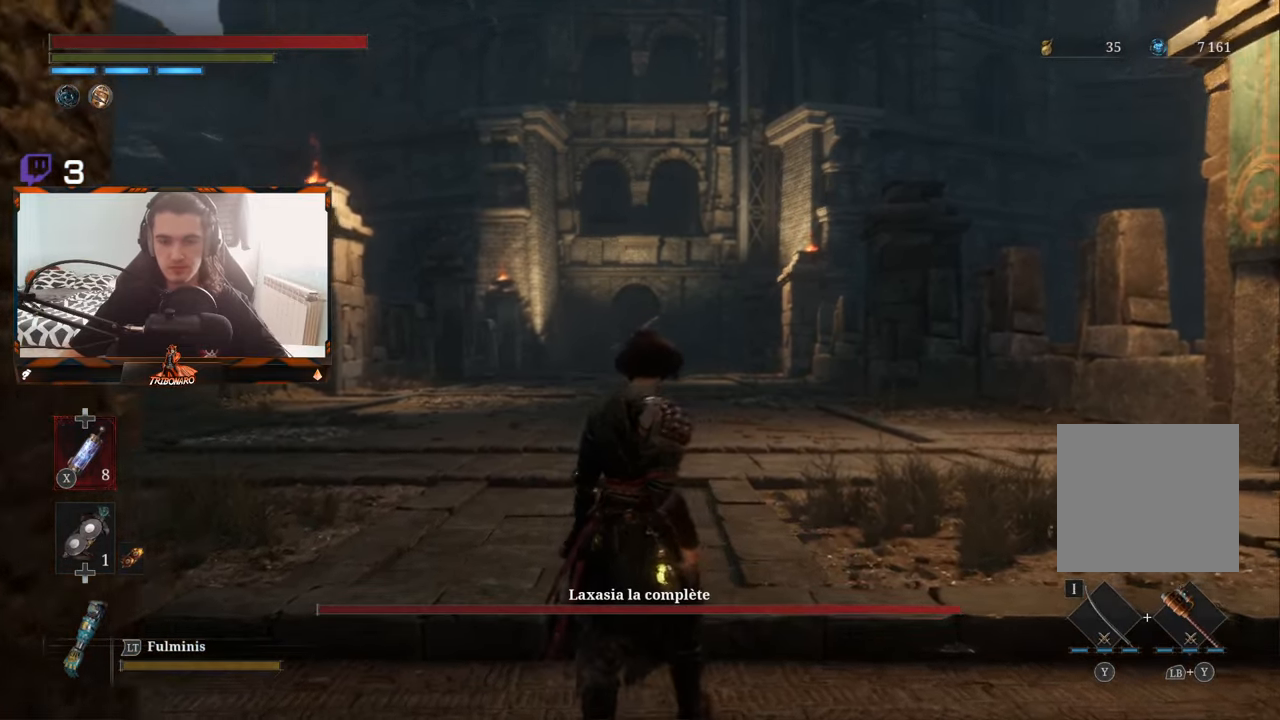
{"buttons": [], "left_stick": "up", "right_stick": "center", "events": [[100, "right_stick", "center"]]}
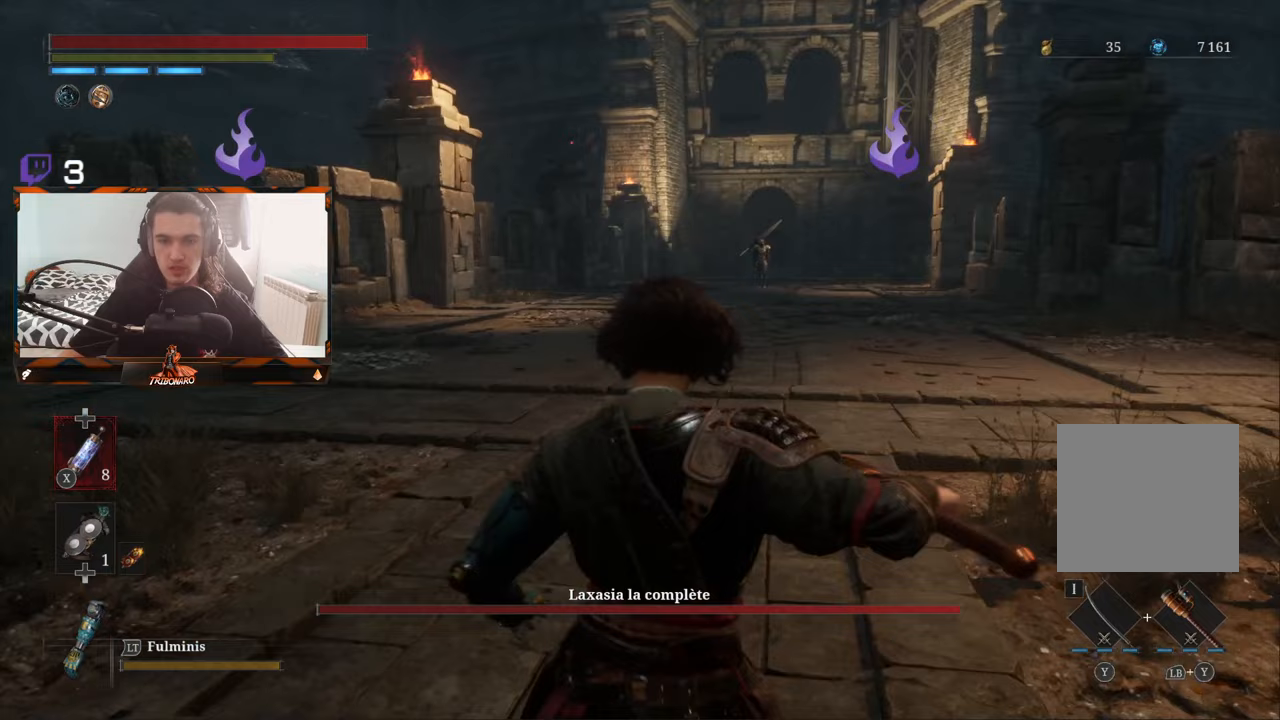
{"buttons": ["B"], "left_stick": "up", "right_stick": "center", "events": [[67, "R3", "down"], [200, "R3", "up"], [417, "B", "down"]]}
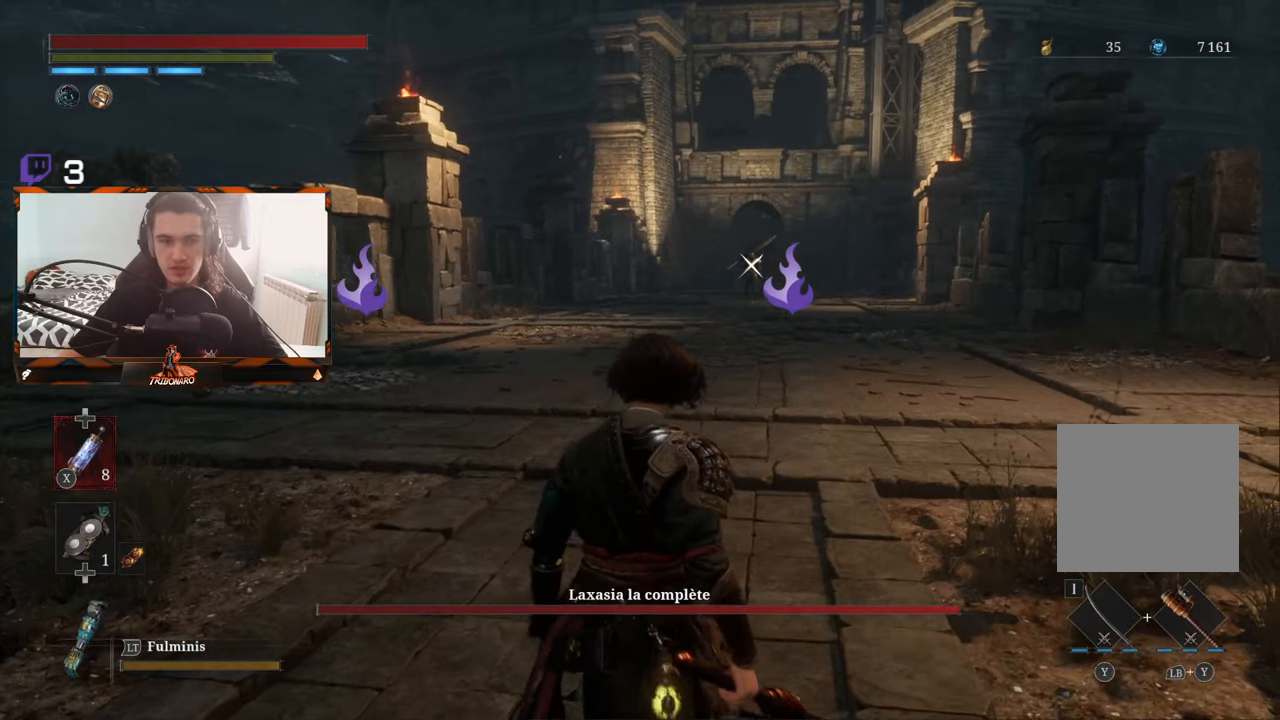
{"buttons": ["B"], "left_stick": "up", "right_stick": "center", "events": []}
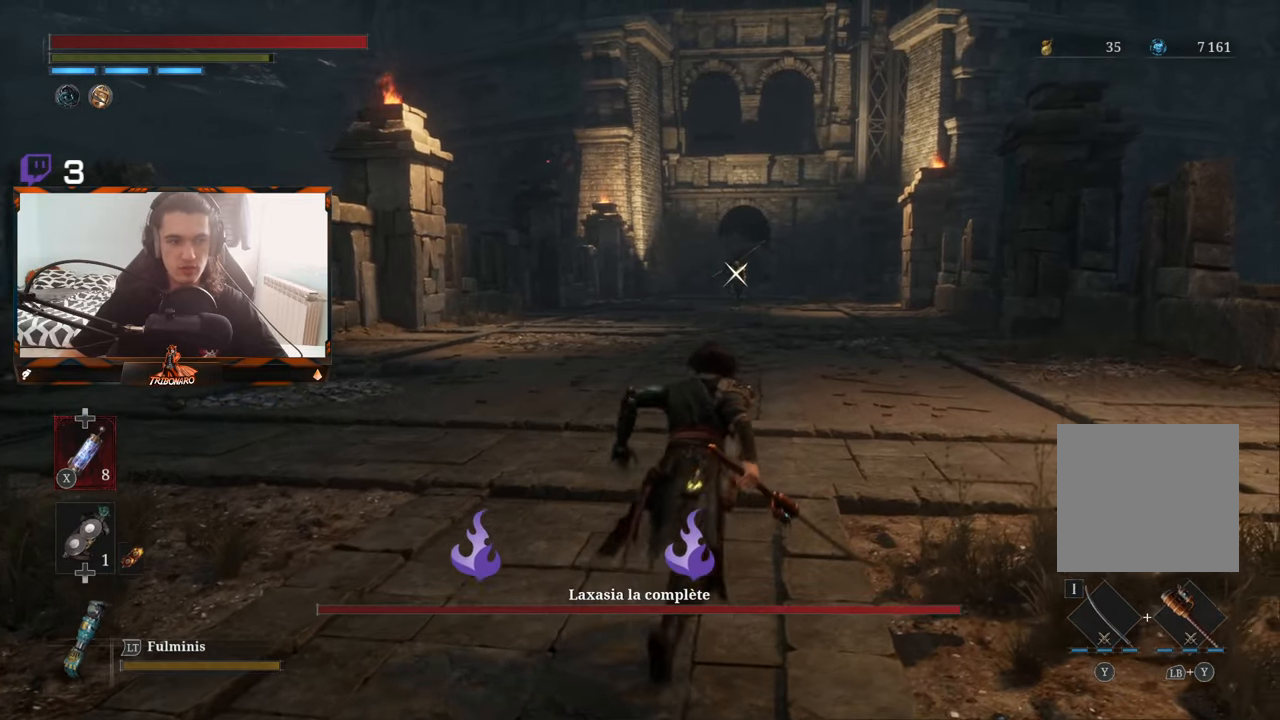
{"buttons": ["B"], "left_stick": "up", "right_stick": "center", "events": []}
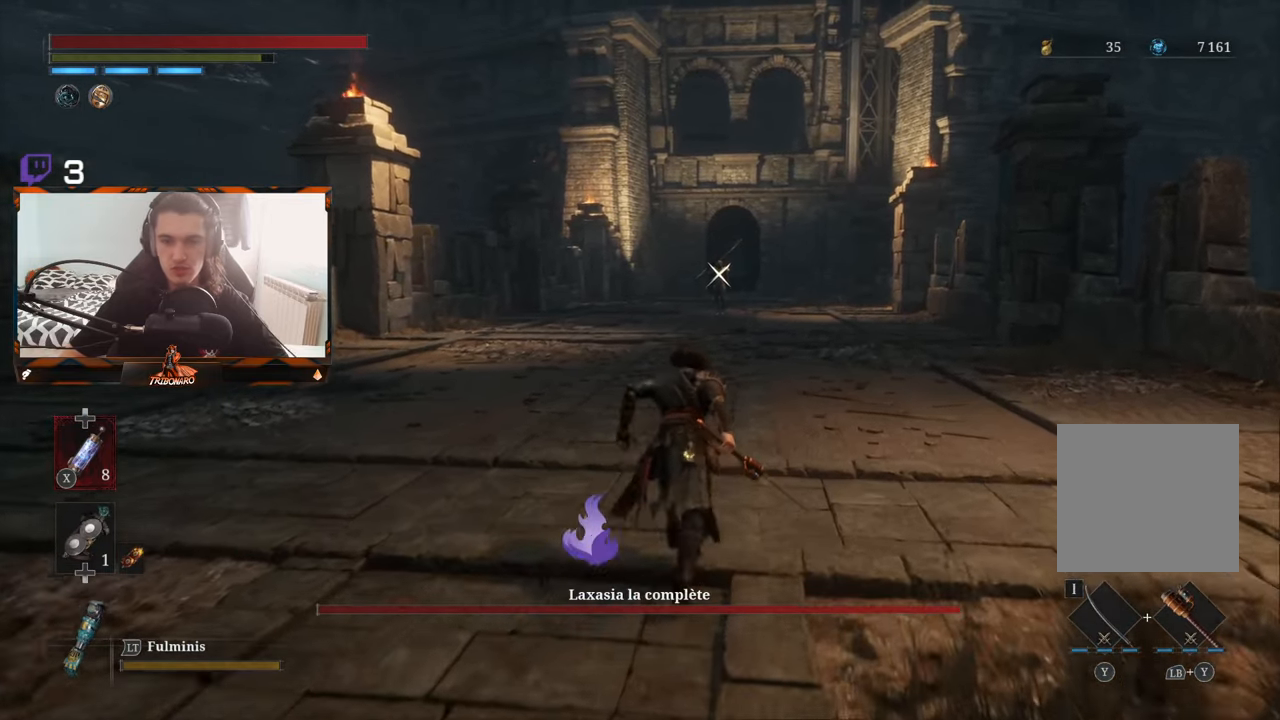
{"buttons": ["B"], "left_stick": "up", "right_stick": "center", "events": []}
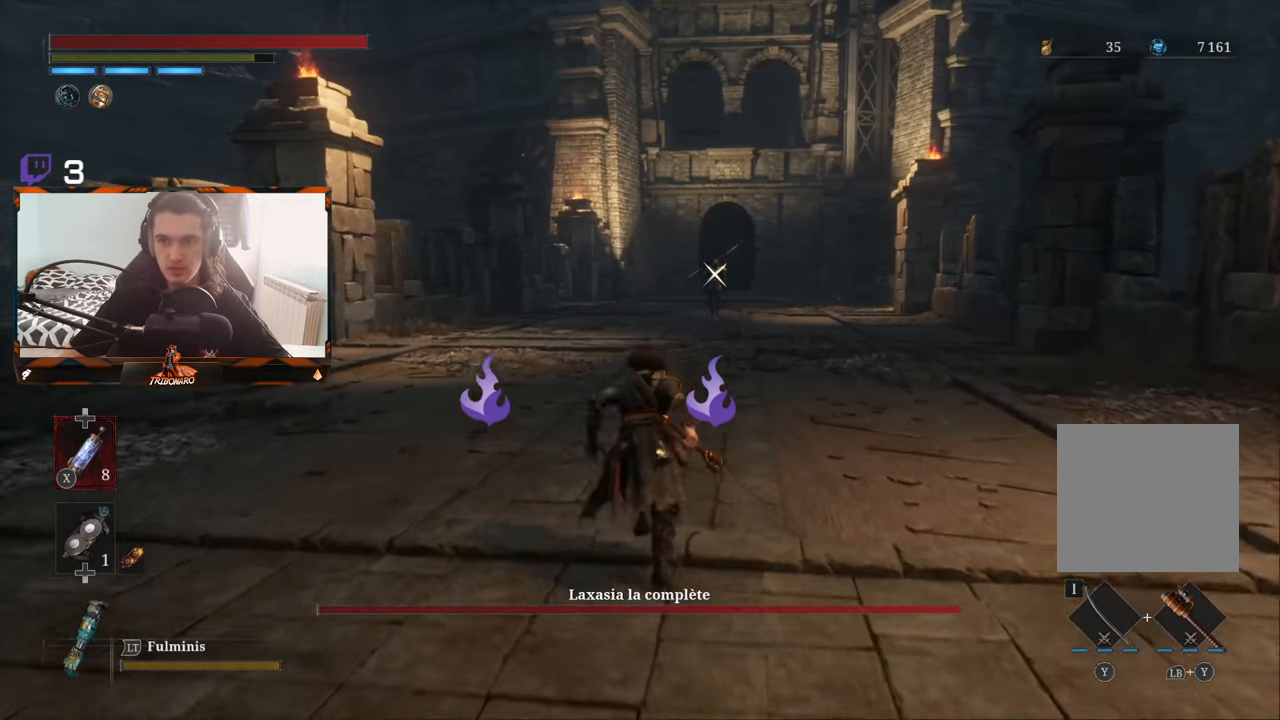
{"buttons": ["B"], "left_stick": "up", "right_stick": "center", "events": []}
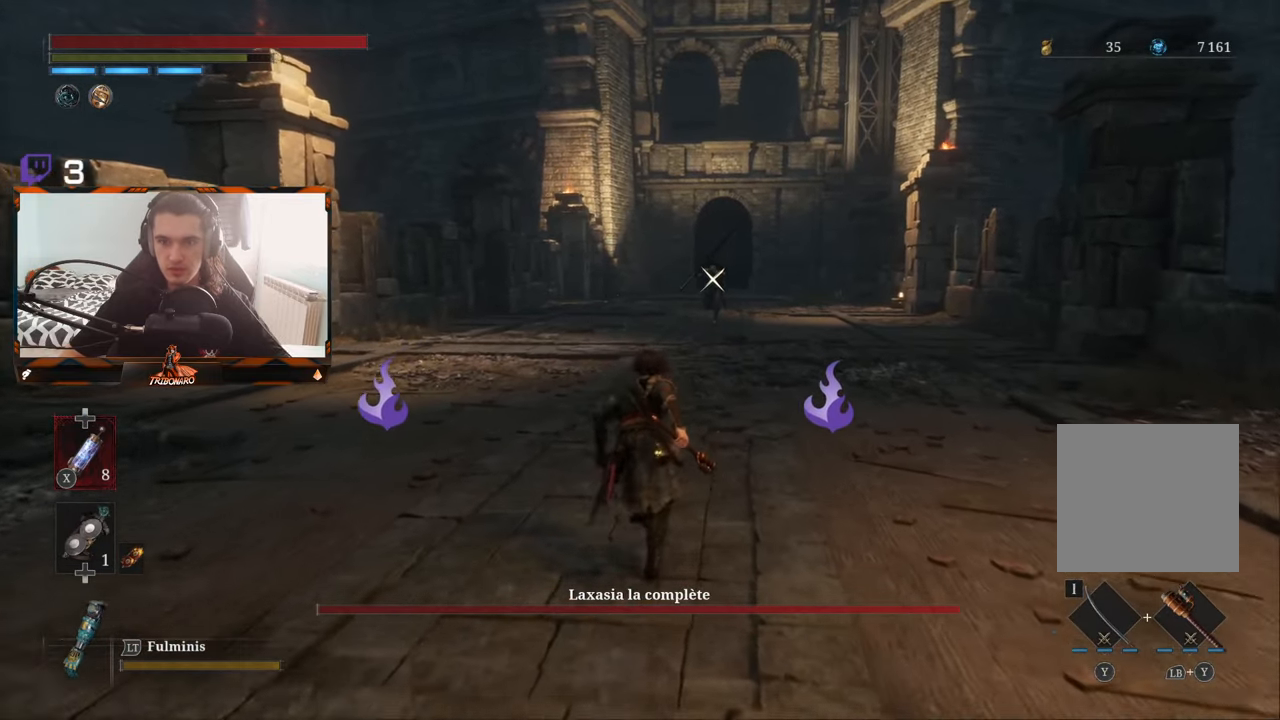
{"buttons": ["B"], "left_stick": "up", "right_stick": "center", "events": []}
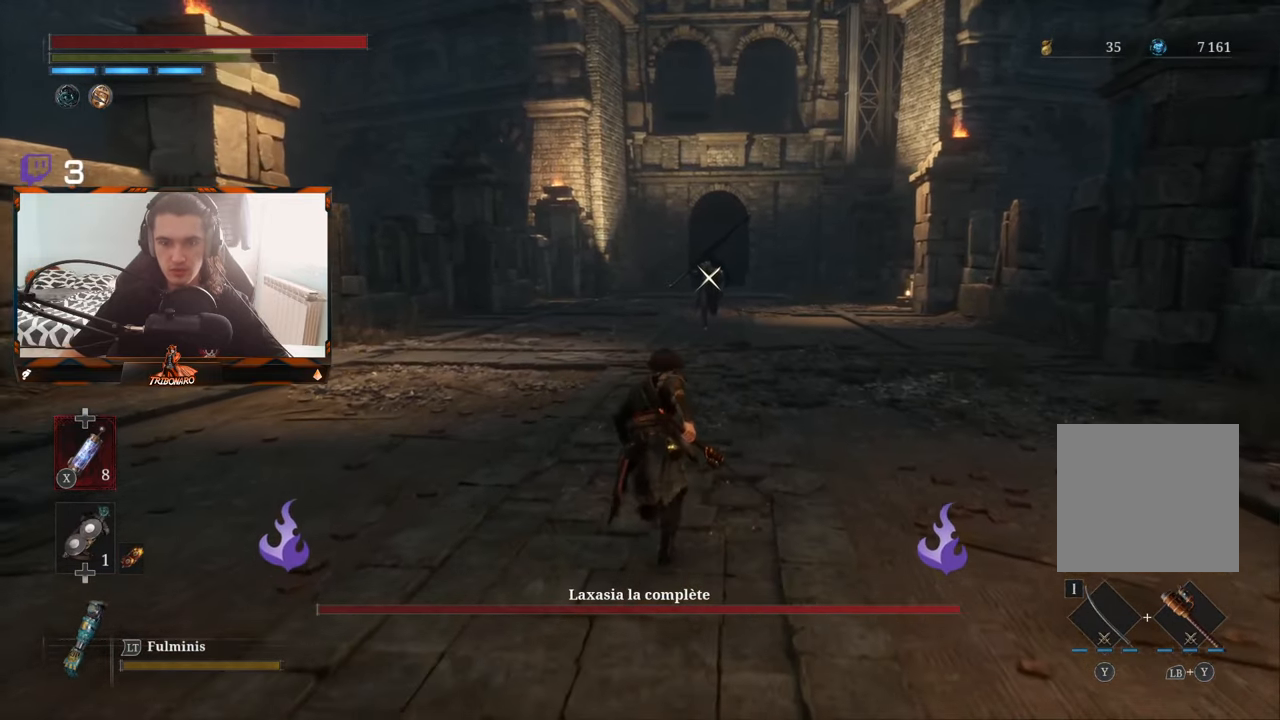
{"buttons": ["B"], "left_stick": "up", "right_stick": "center", "events": []}
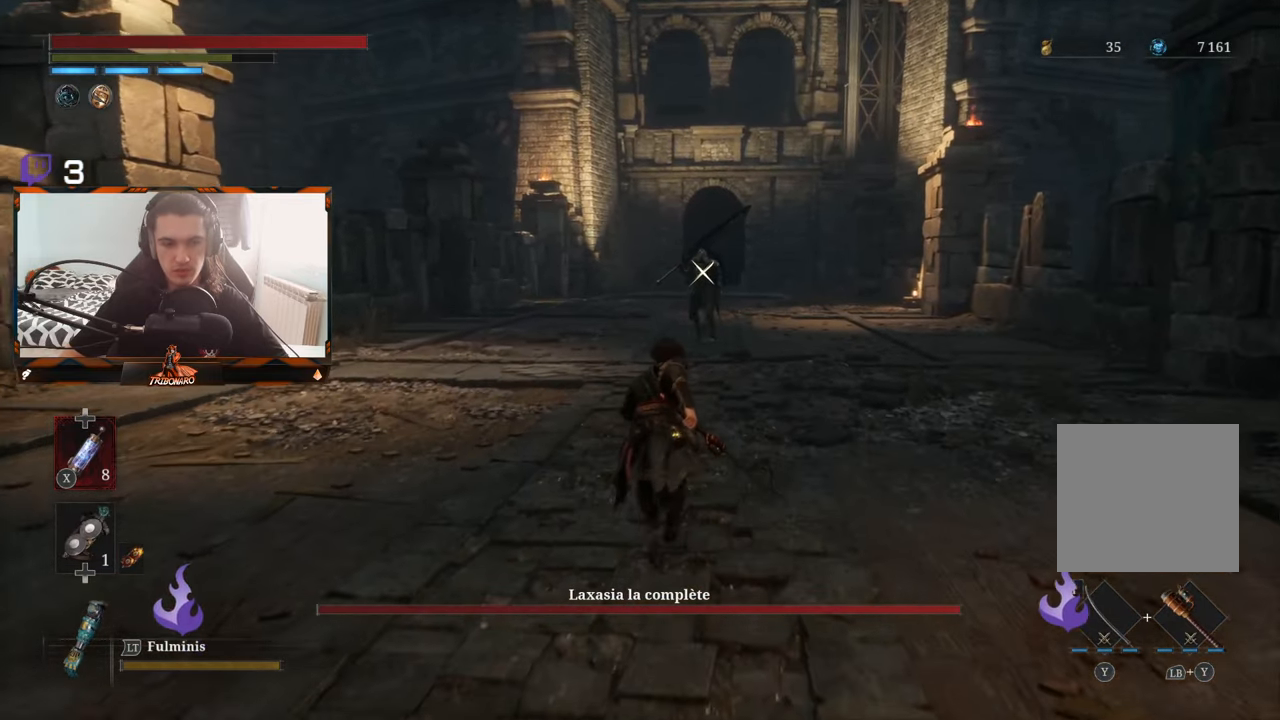
{"buttons": ["B"], "left_stick": "up", "right_stick": "center", "events": []}
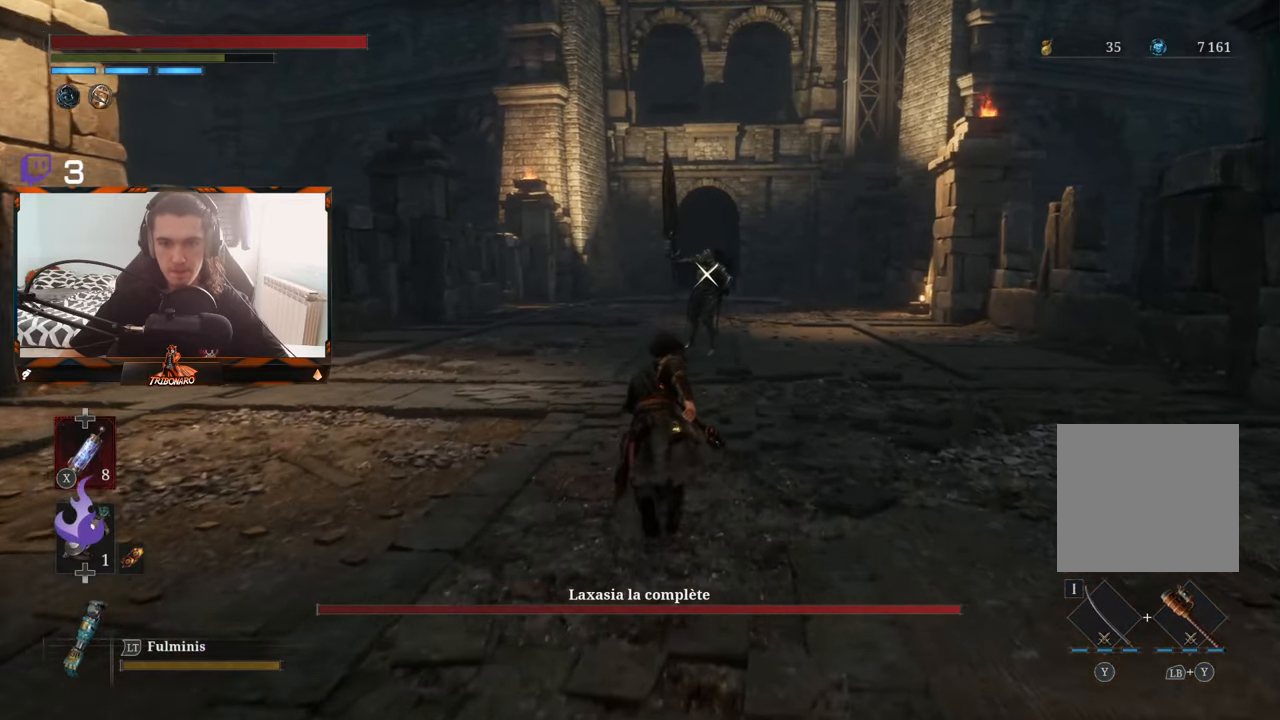
{"buttons": [], "left_stick": "up", "right_stick": "center", "events": [[300, "B", "up"]]}
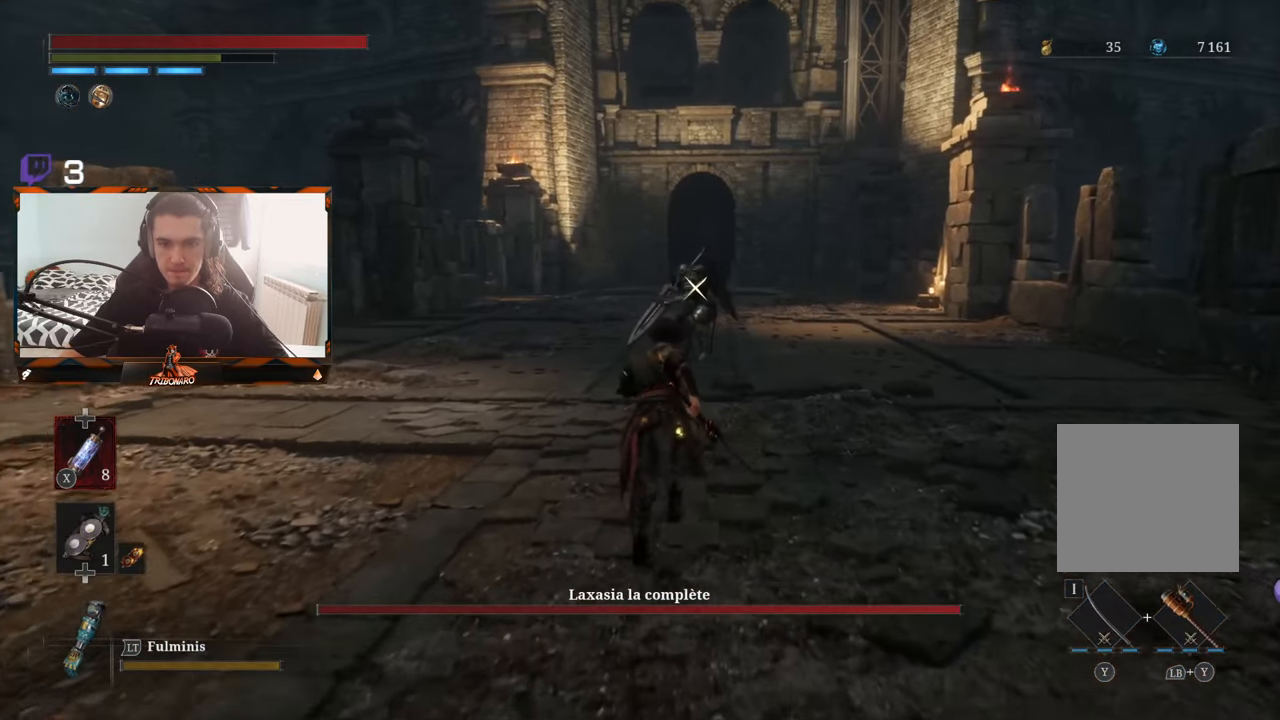
{"buttons": [], "left_stick": "up", "right_stick": "center", "events": []}
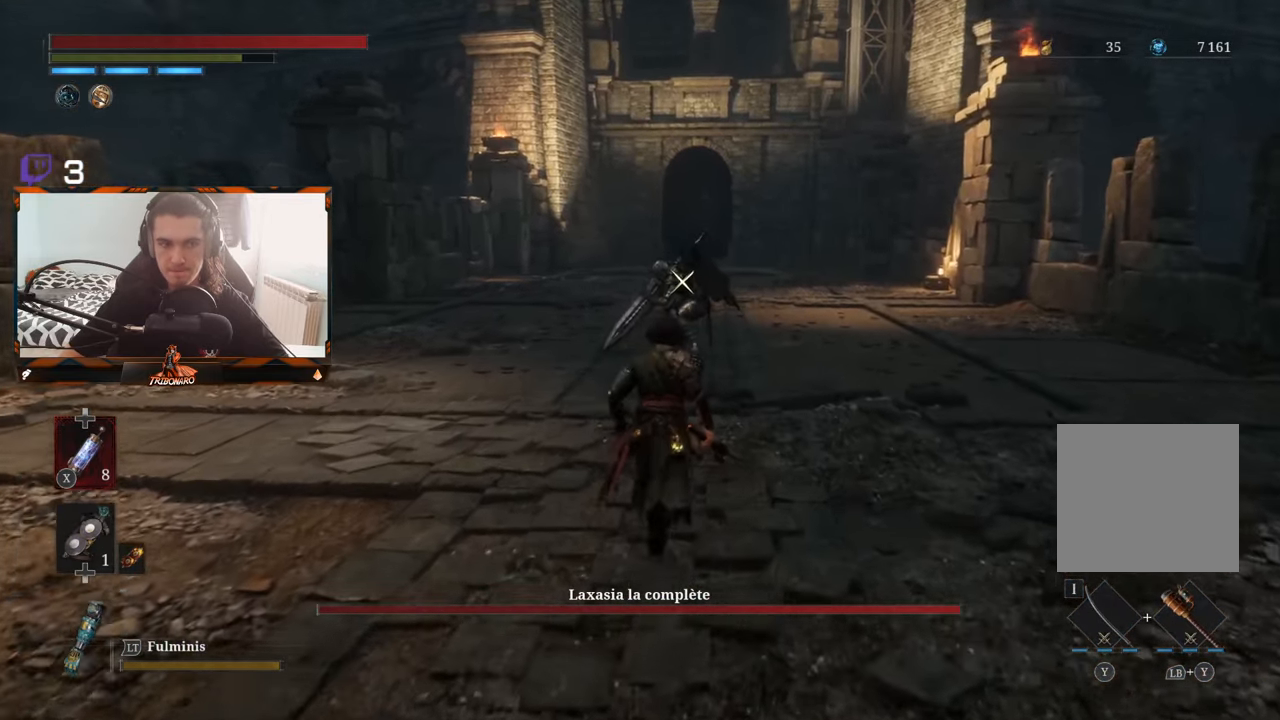
{"buttons": [], "left_stick": "up", "right_stick": "center", "events": []}
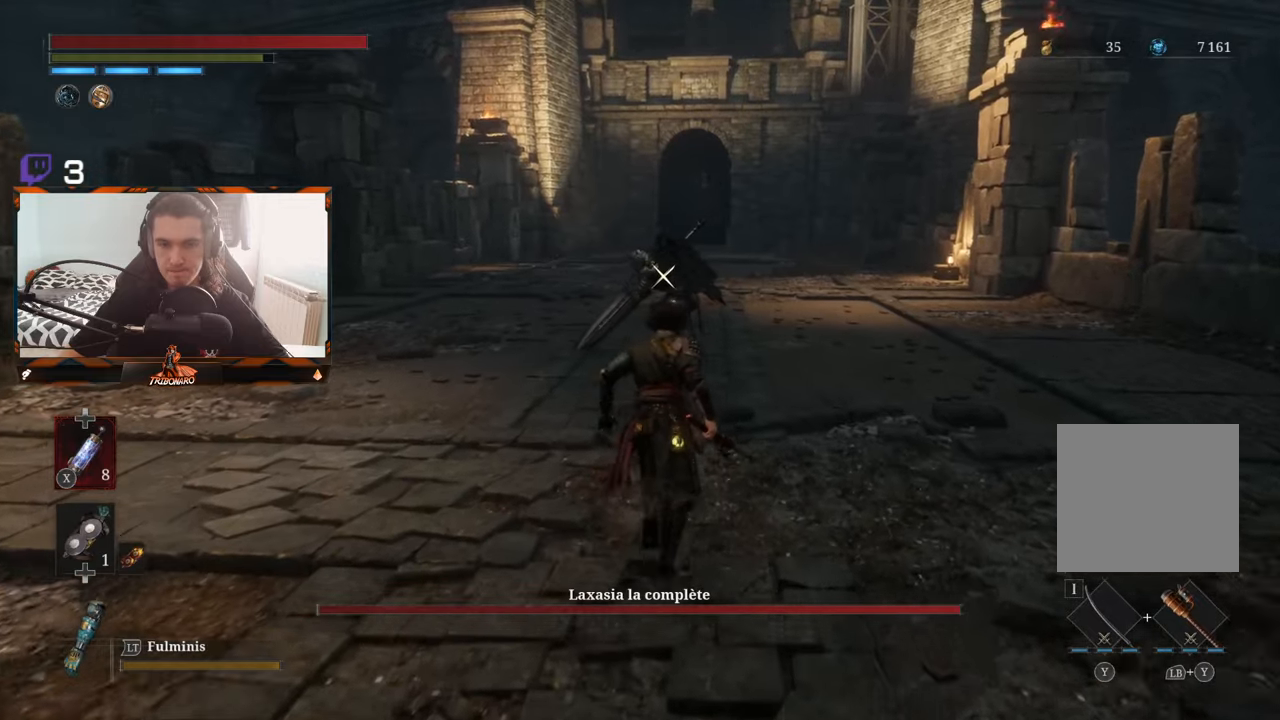
{"buttons": [], "left_stick": "up", "right_stick": "center", "events": []}